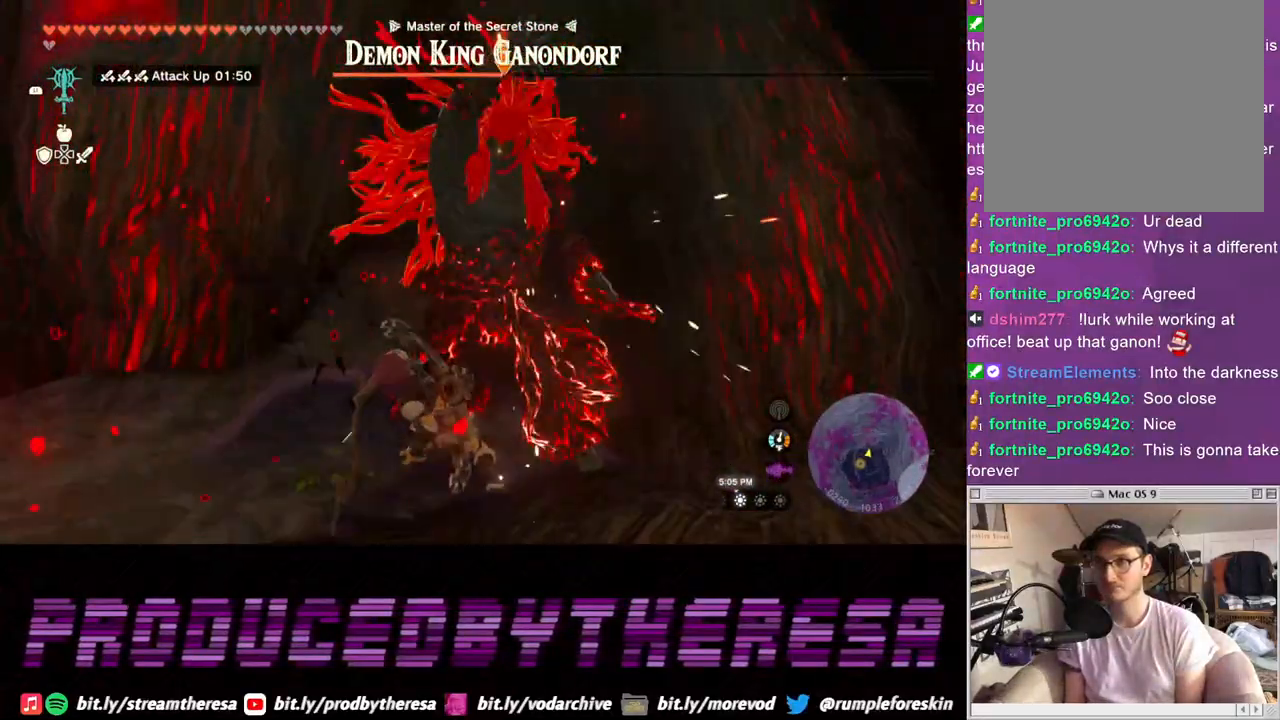
Gameplay with a controller (PlayStation layout); each line is a JSON object with the inputs held at the frame after it. "events" lists button and stick changes between this image and that frame as [ms after this image, input, new state], when the widget could be followed in between. Not read: R3 SQUARE.
{"buttons": ["L2"], "left_stick": "center", "right_stick": "center", "events": []}
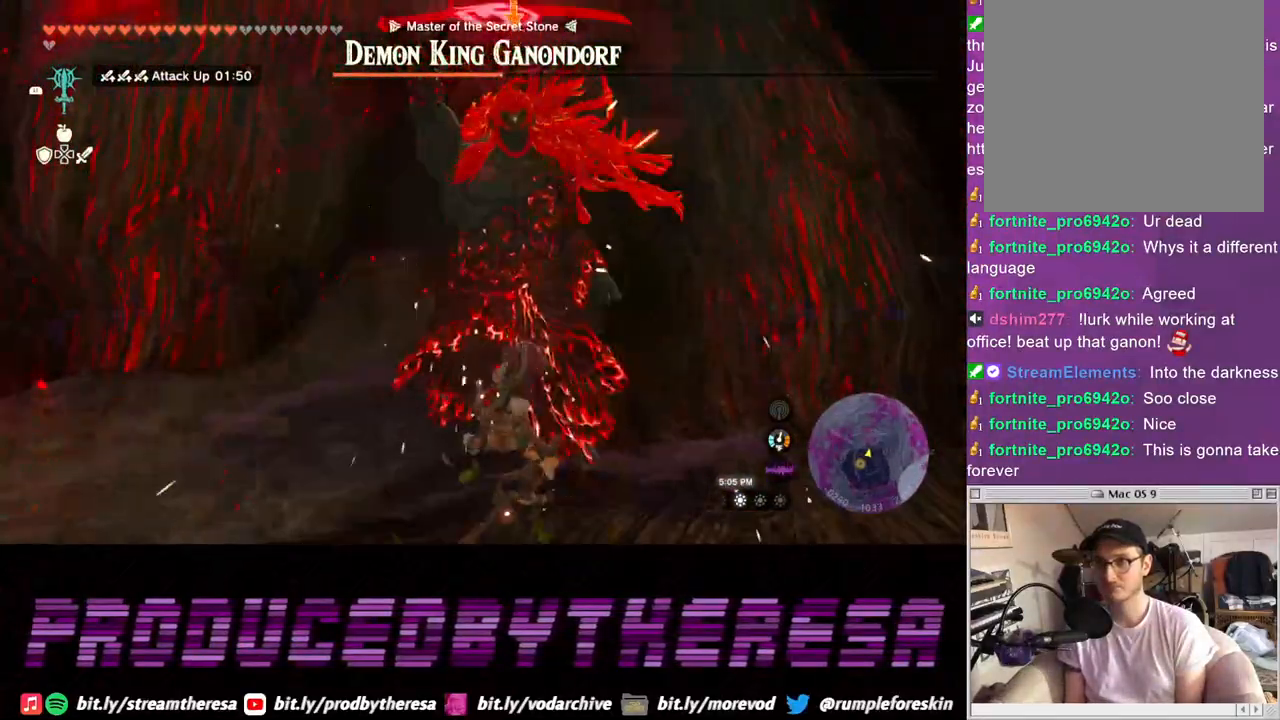
{"buttons": ["L2"], "left_stick": "center", "right_stick": "center", "events": []}
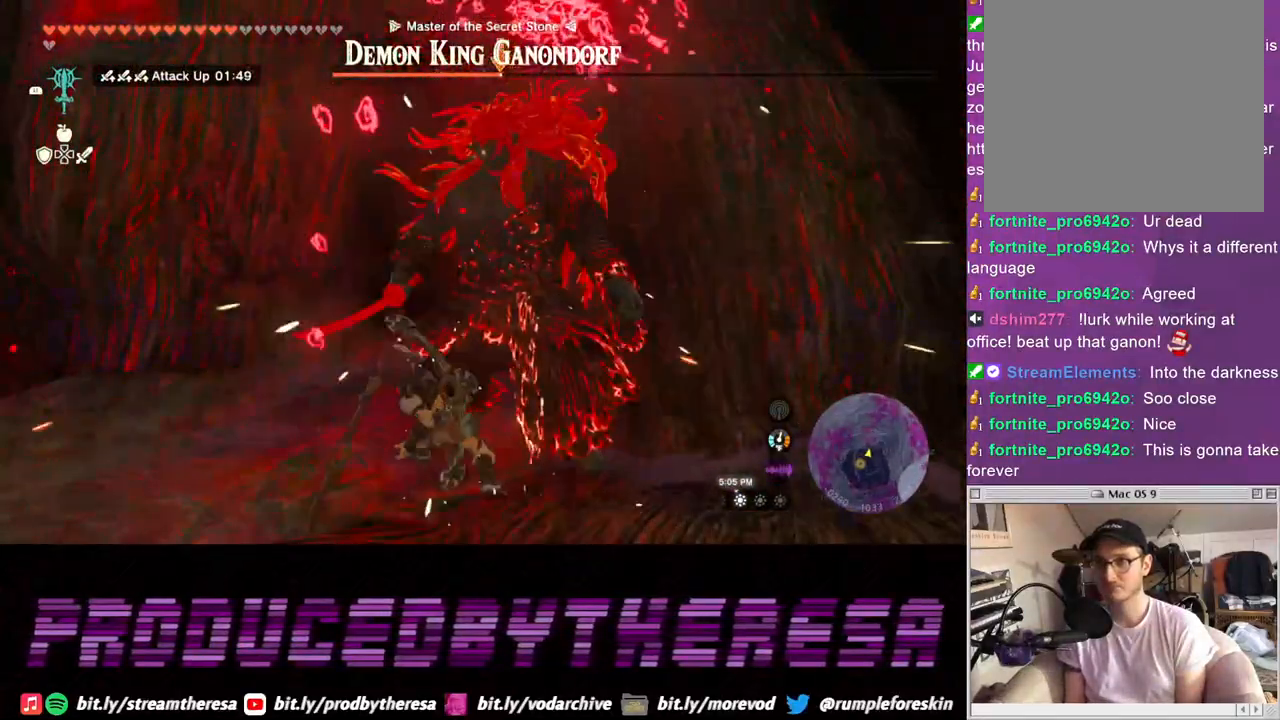
{"buttons": ["L2"], "left_stick": "down", "right_stick": "center", "events": [[167, "left_stick", "down"]]}
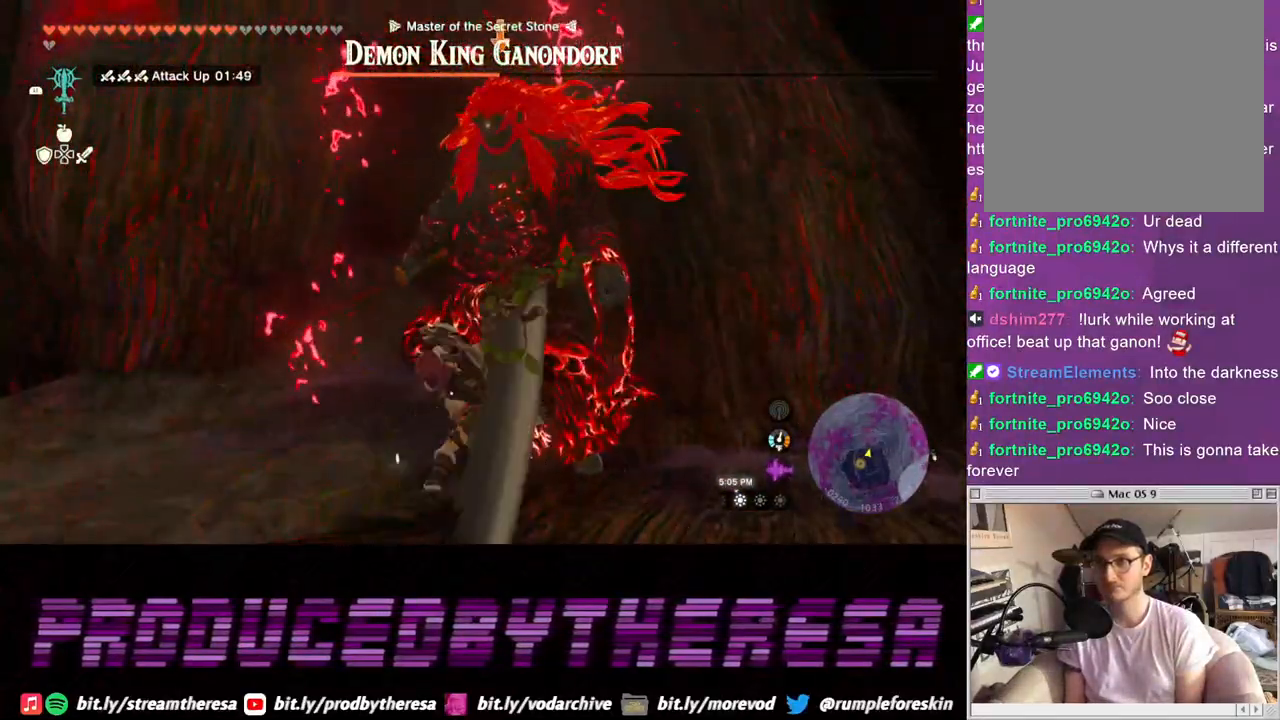
{"buttons": ["L2"], "left_stick": "down", "right_stick": "center", "events": []}
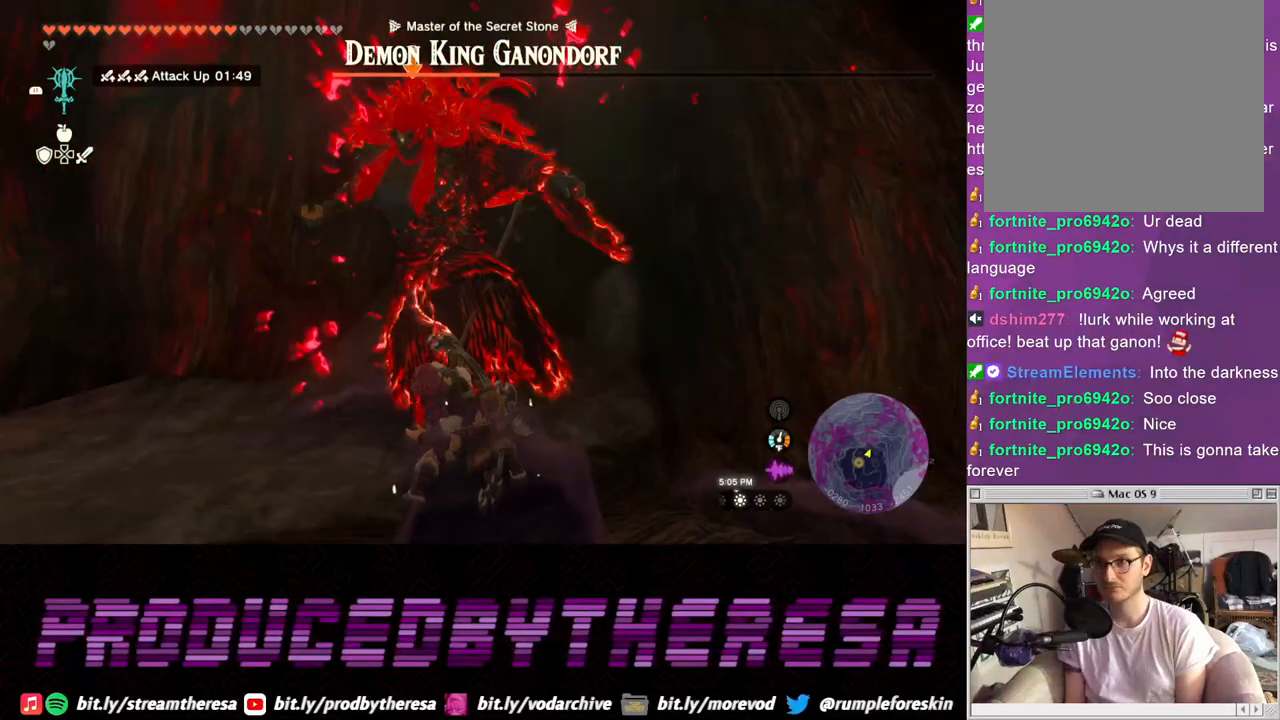
{"buttons": ["L2"], "left_stick": "down-left", "right_stick": "center", "events": [[117, "left_stick", "down-left"]]}
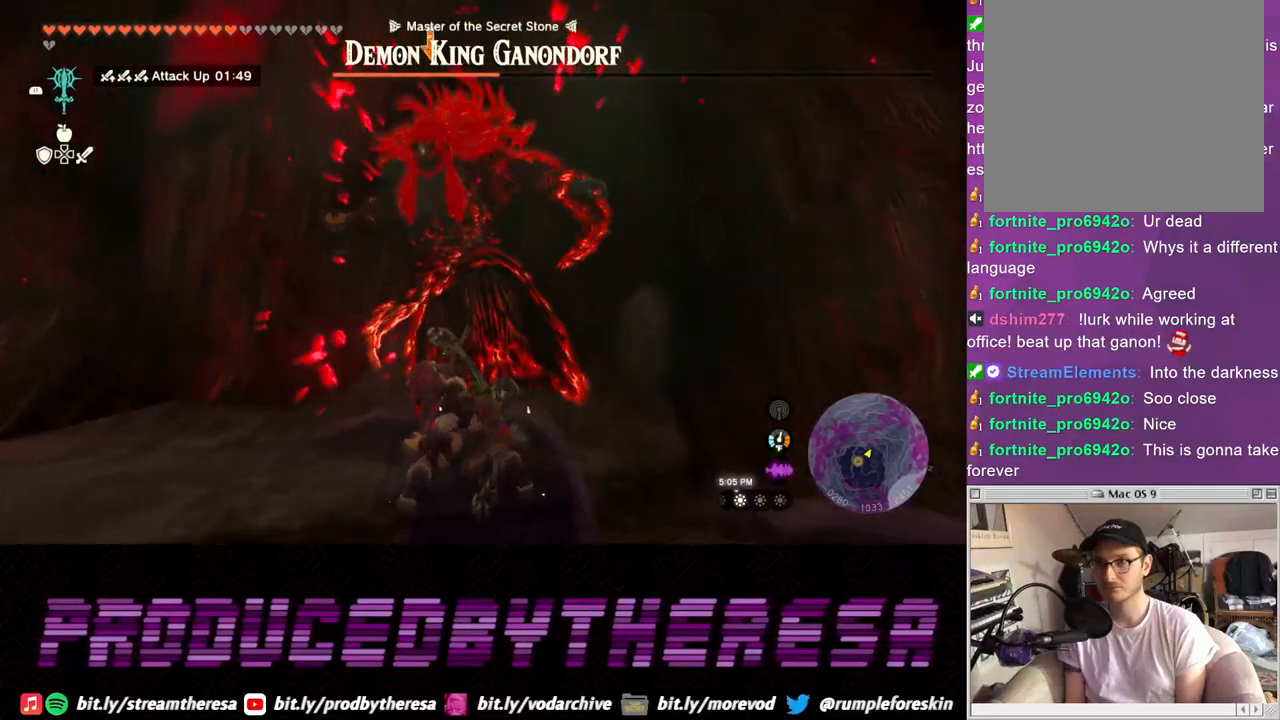
{"buttons": ["L2"], "left_stick": "down-left", "right_stick": "center", "events": []}
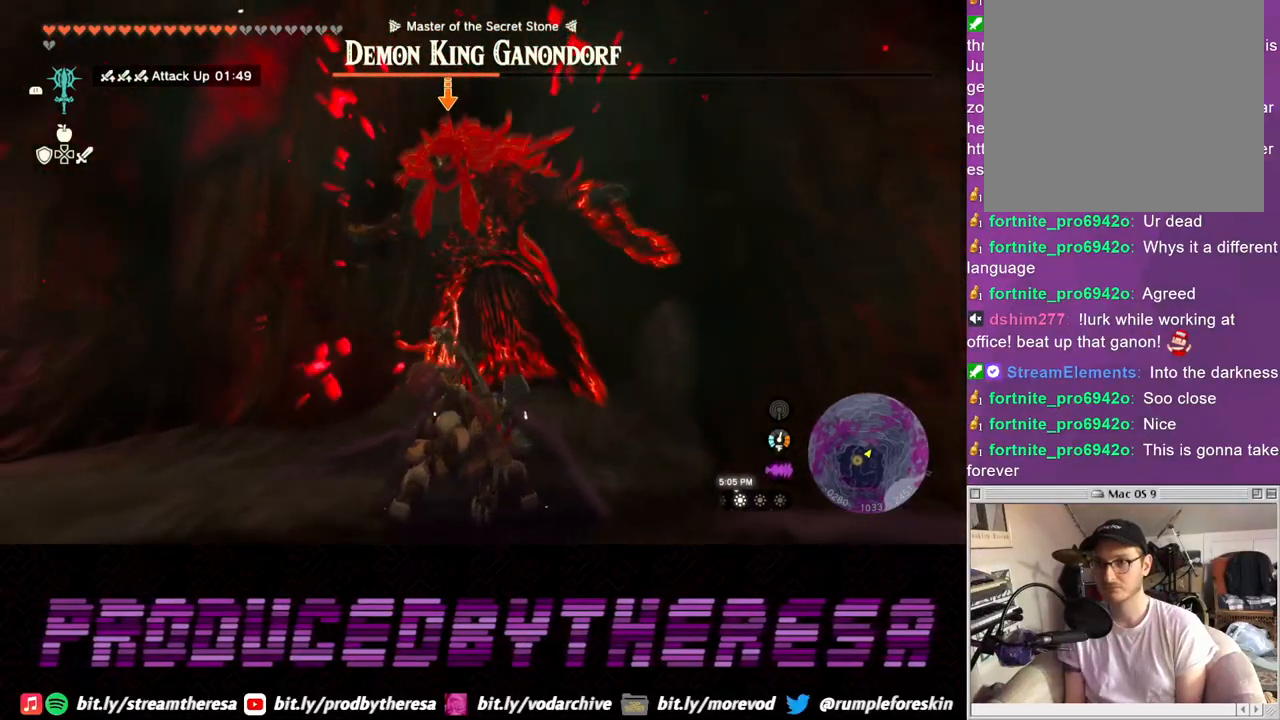
{"buttons": ["L2"], "left_stick": "down-left", "right_stick": "center", "events": []}
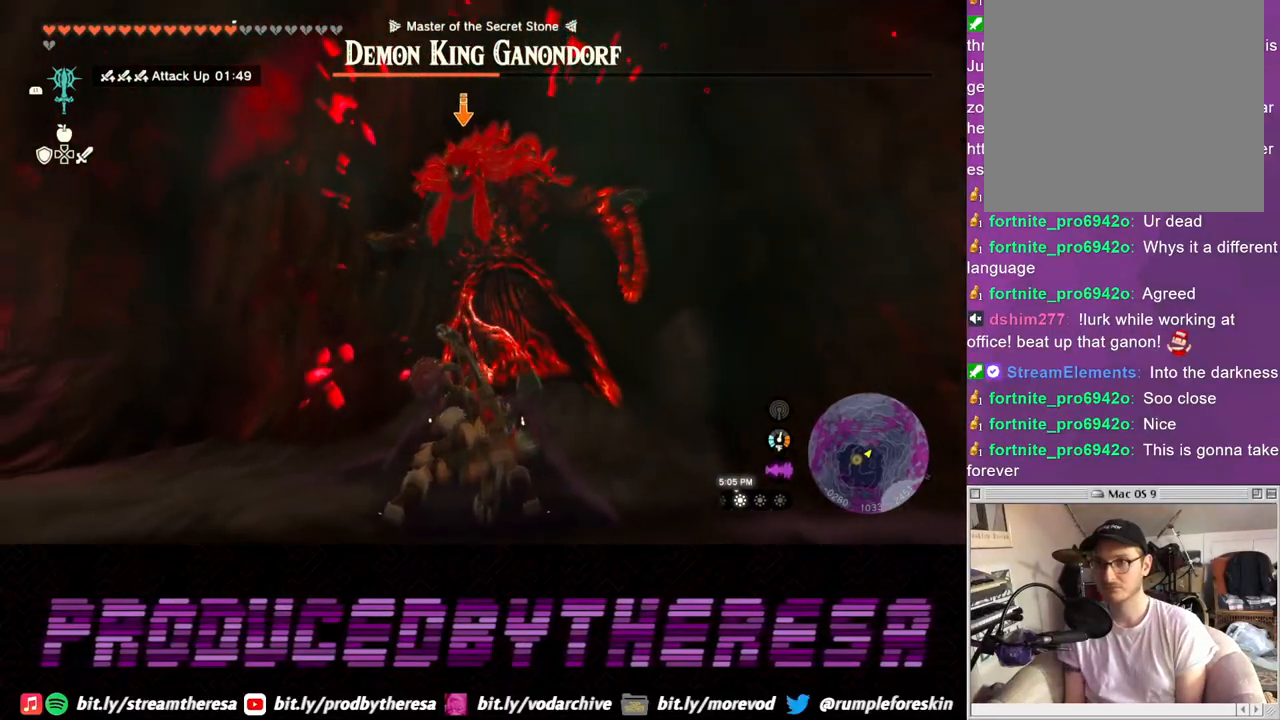
{"buttons": ["L2"], "left_stick": "down-left", "right_stick": "center", "events": []}
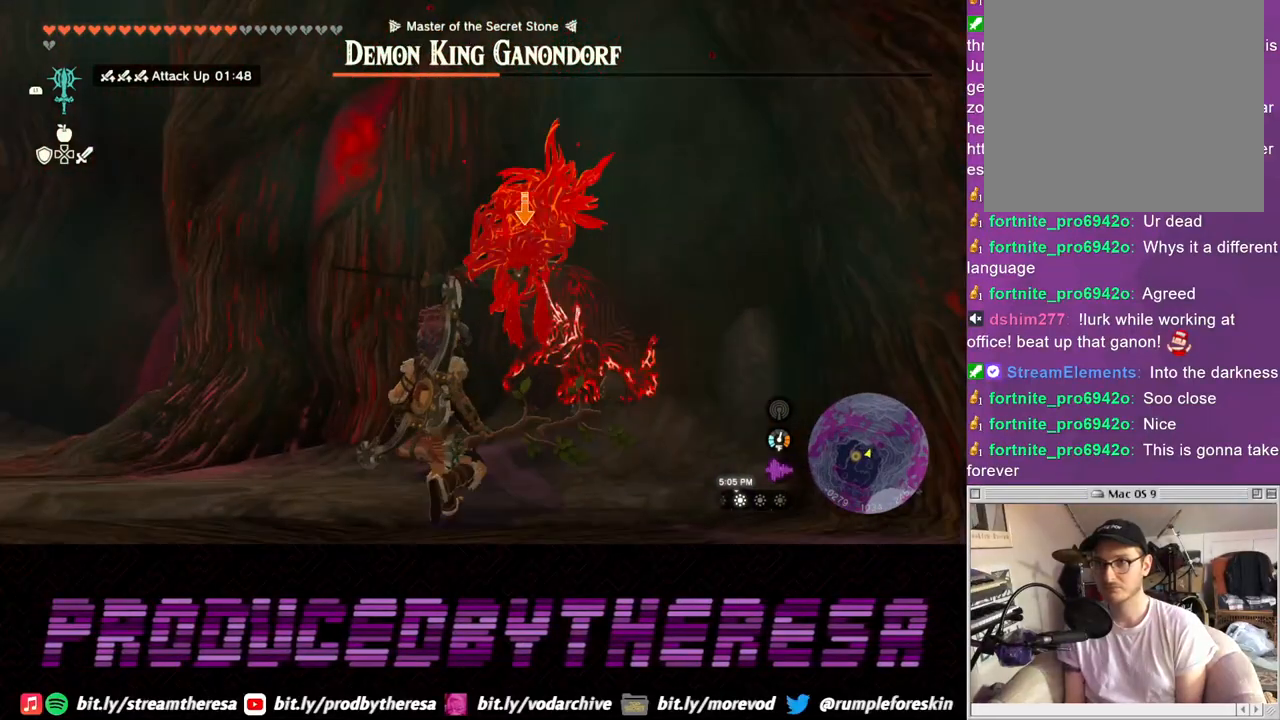
{"buttons": ["L2"], "left_stick": "center", "right_stick": "center", "events": [[283, "left_stick", "up"], [483, "left_stick", "center"]]}
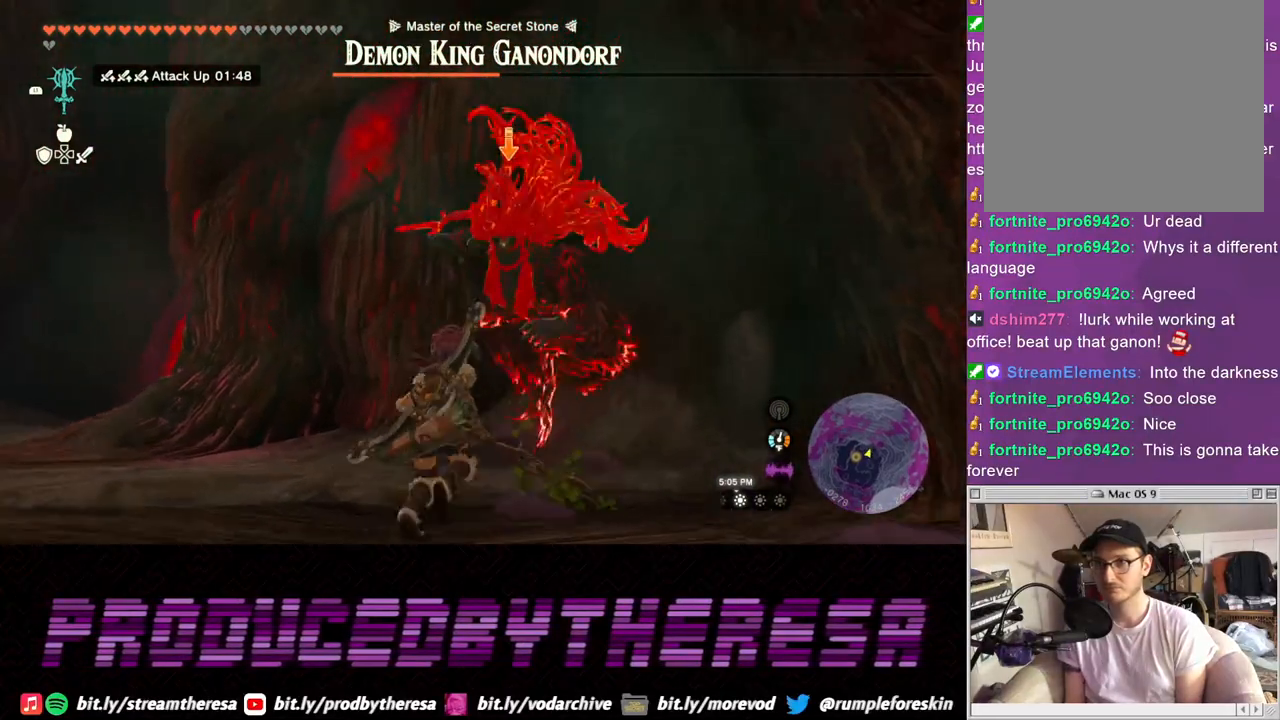
{"buttons": ["L2"], "left_stick": "down", "right_stick": "center", "events": [[67, "left_stick", "down"], [150, "TRIANGLE", "down"], [200, "TRIANGLE", "up"], [233, "L3", "down"], [333, "L3", "up"]]}
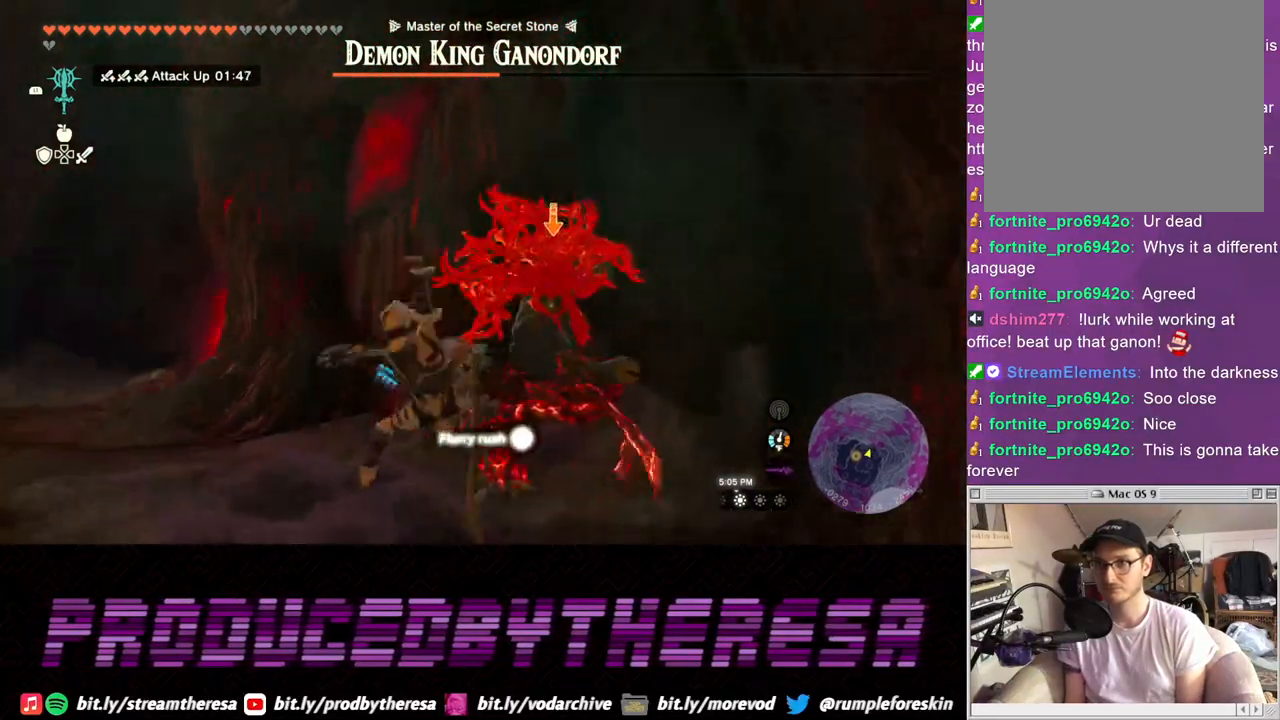
{"buttons": ["L2"], "left_stick": "up", "right_stick": "center", "events": [[117, "left_stick", "up"]]}
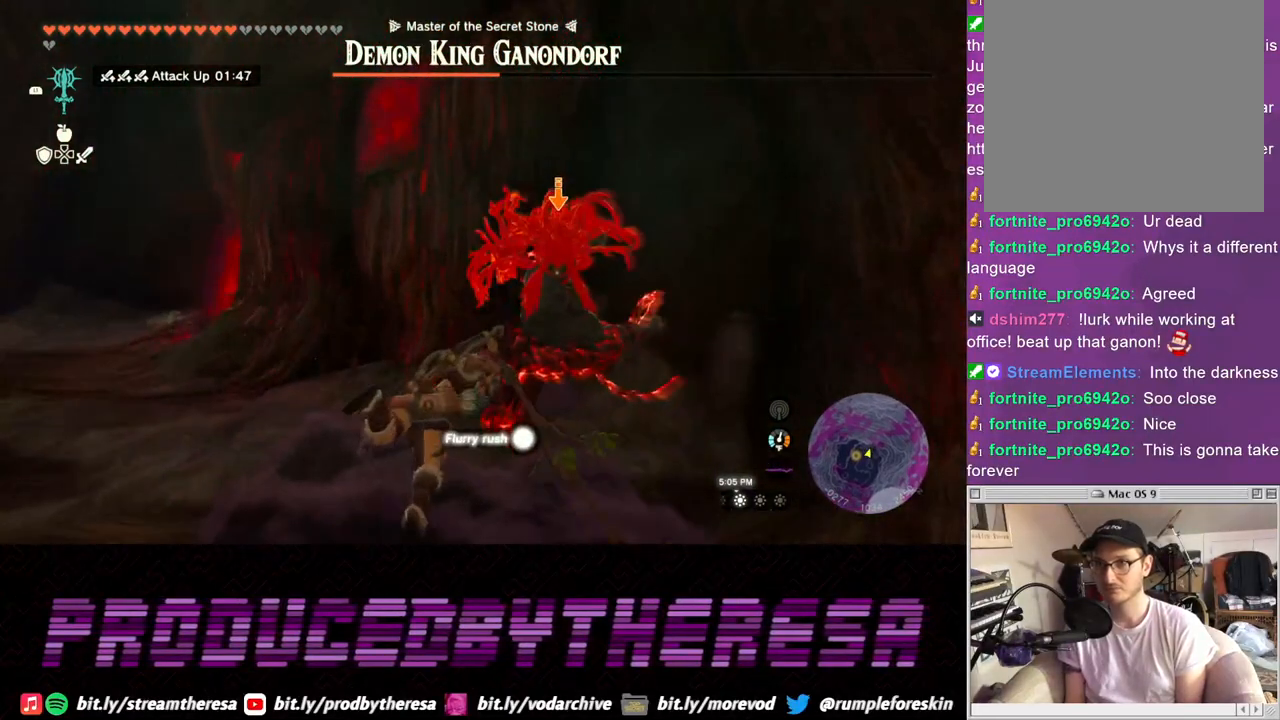
{"buttons": ["L2"], "left_stick": "up", "right_stick": "center", "events": []}
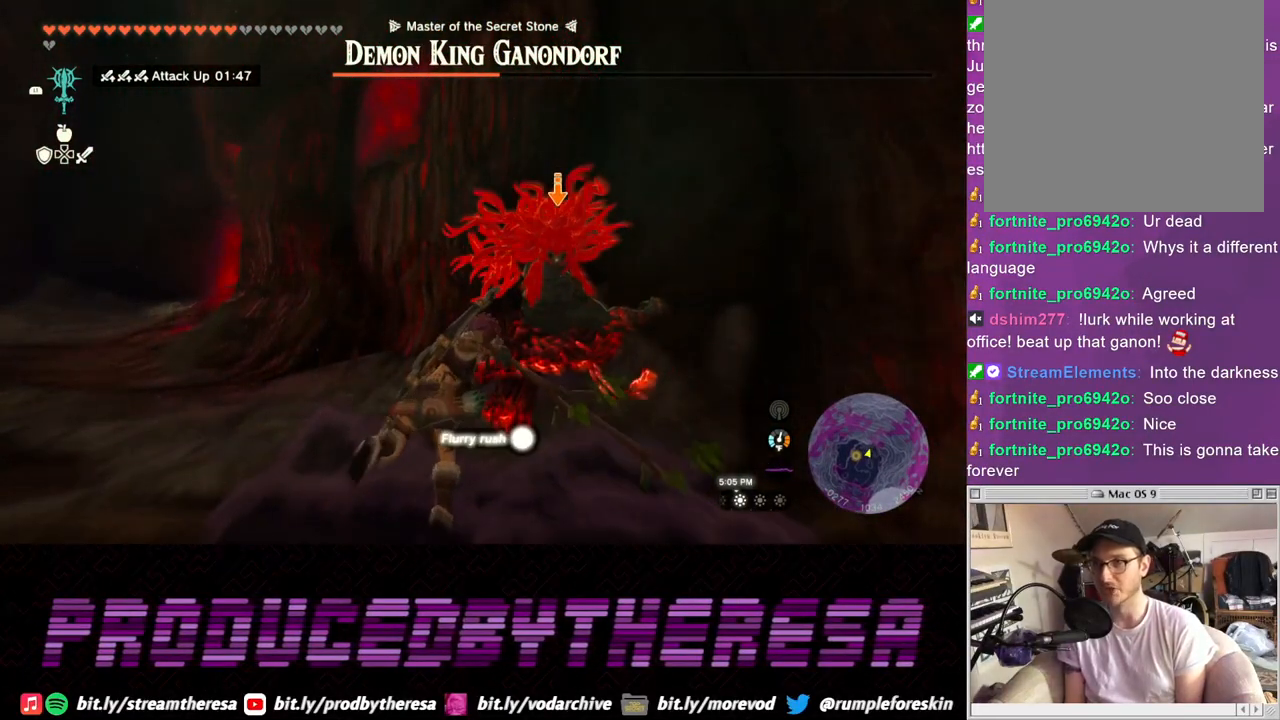
{"buttons": ["L2"], "left_stick": "up", "right_stick": "center", "events": []}
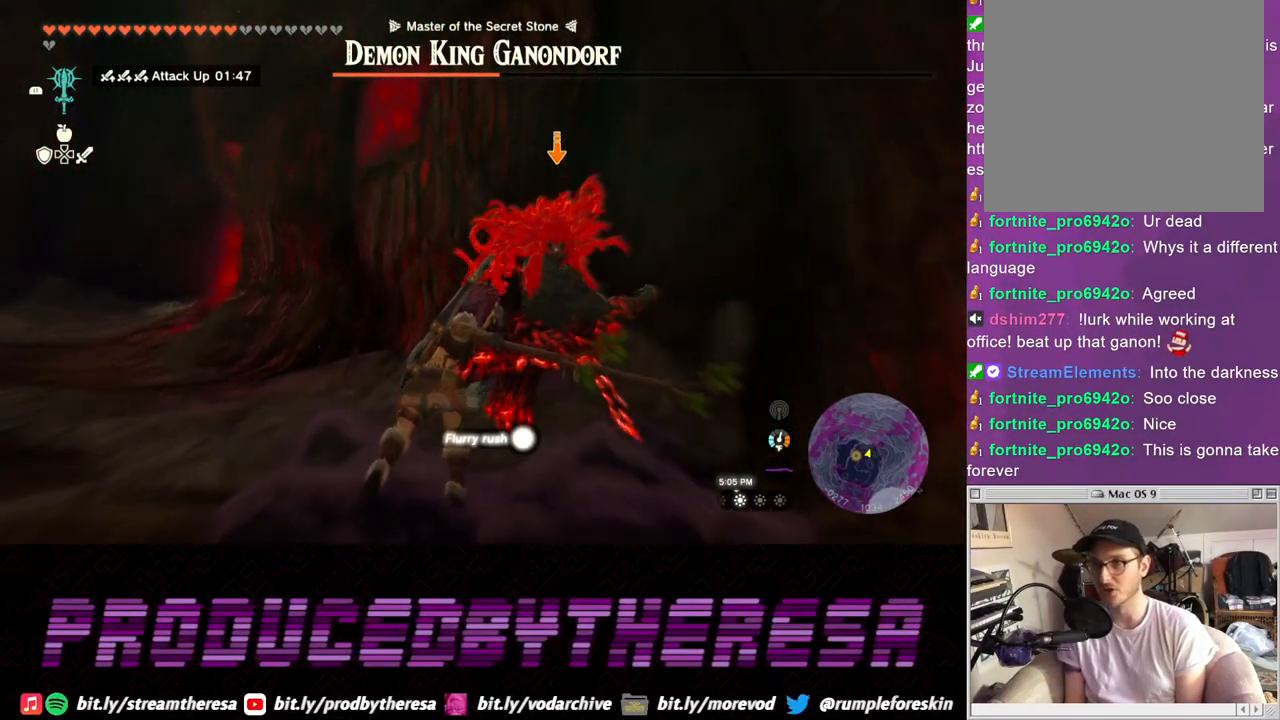
{"buttons": ["L2"], "left_stick": "up", "right_stick": "center", "events": []}
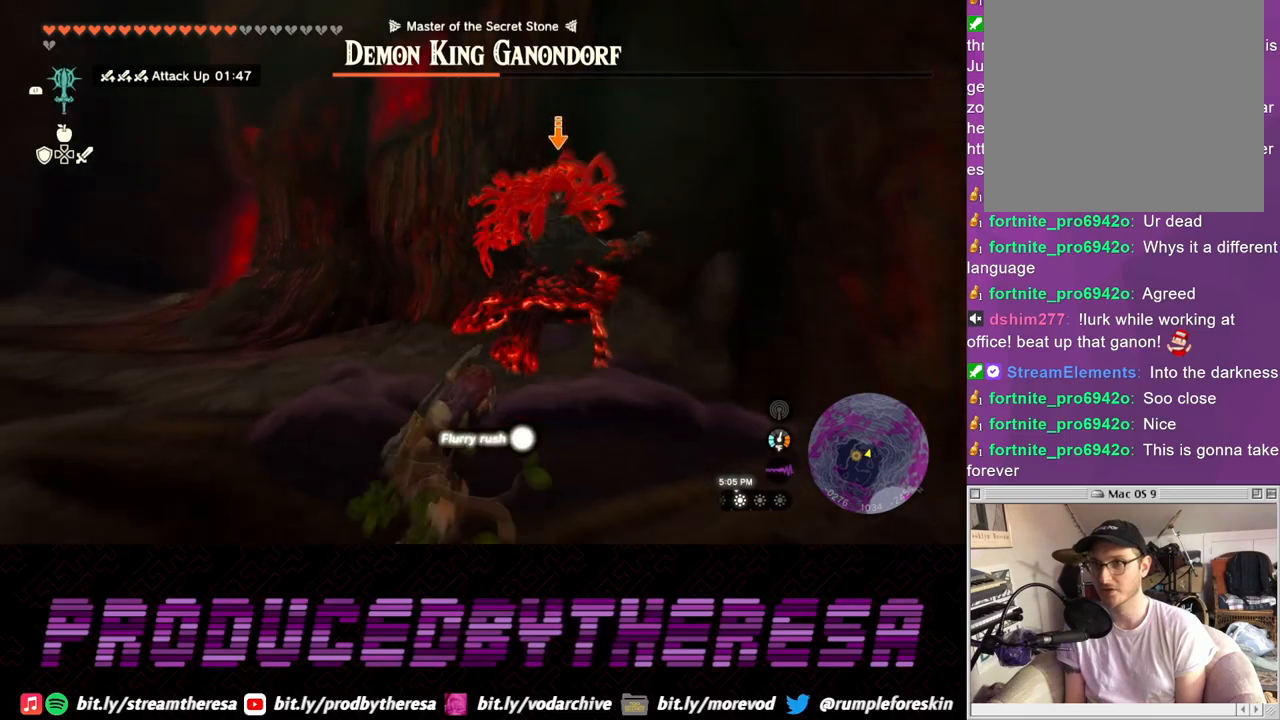
{"buttons": ["L2"], "left_stick": "up", "right_stick": "center", "events": []}
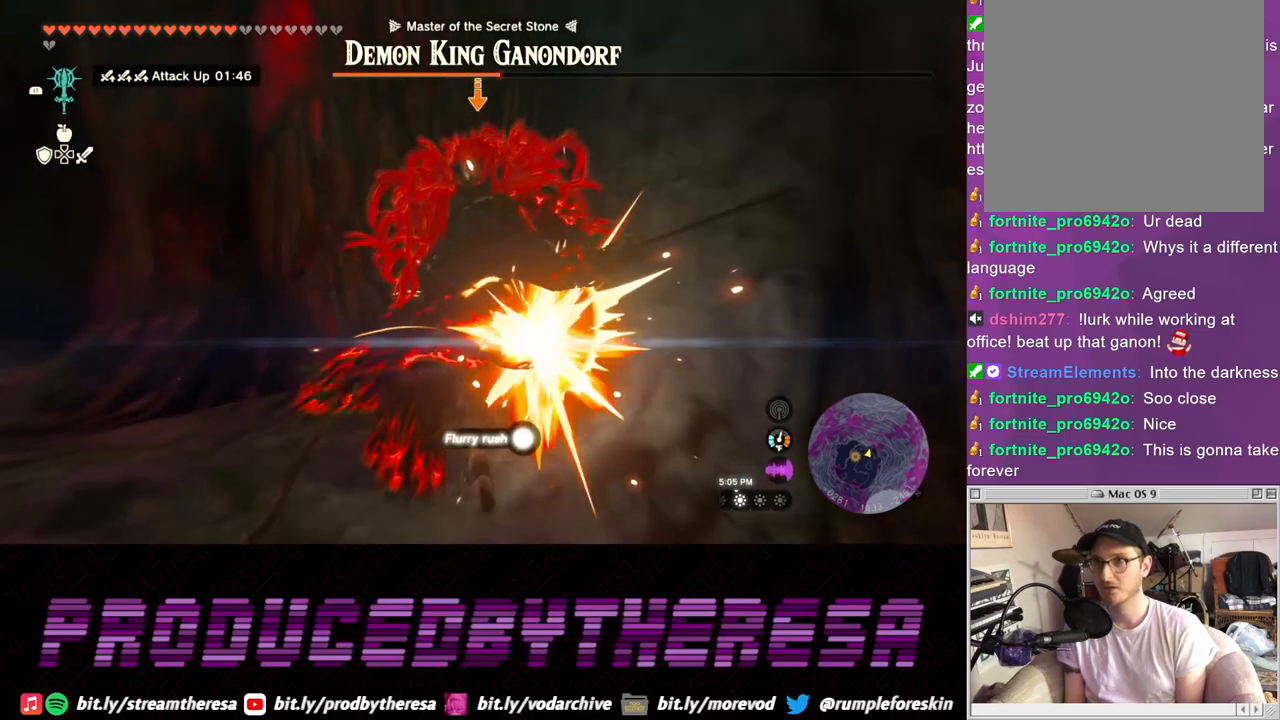
{"buttons": ["L2"], "left_stick": "up", "right_stick": "center", "events": []}
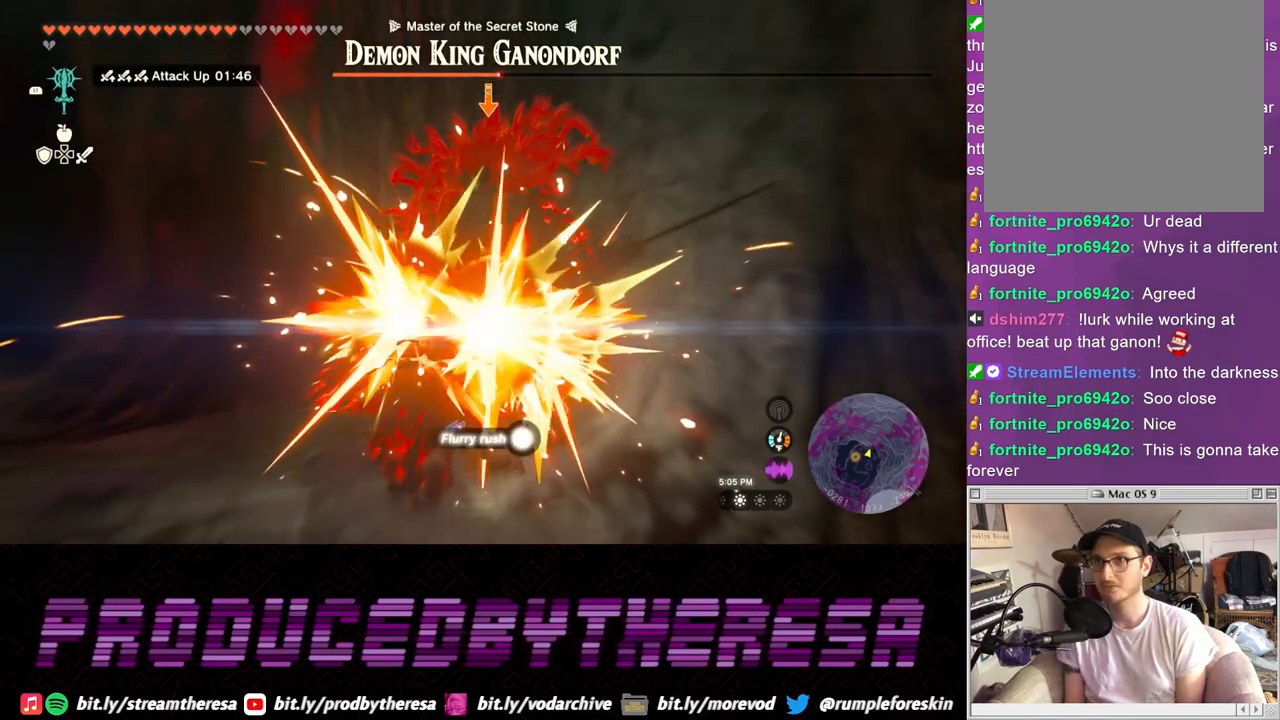
{"buttons": ["L2"], "left_stick": "up", "right_stick": "center", "events": []}
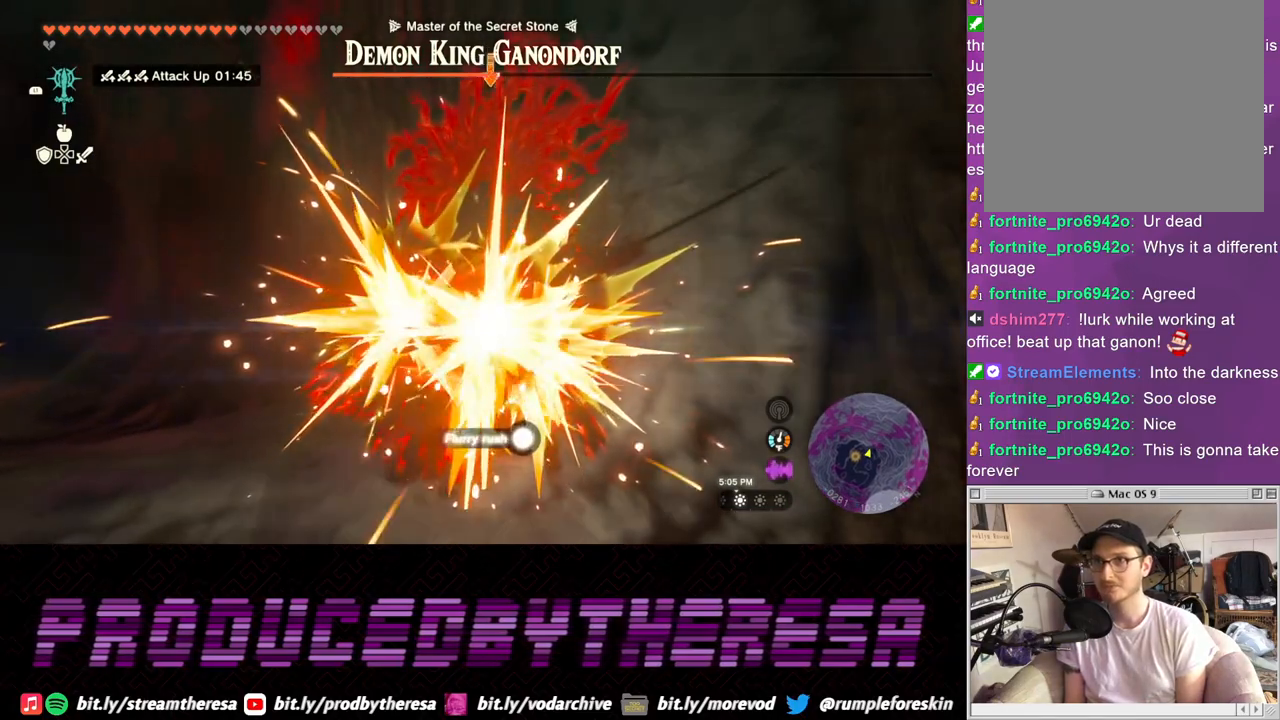
{"buttons": ["L2"], "left_stick": "up", "right_stick": "center", "events": []}
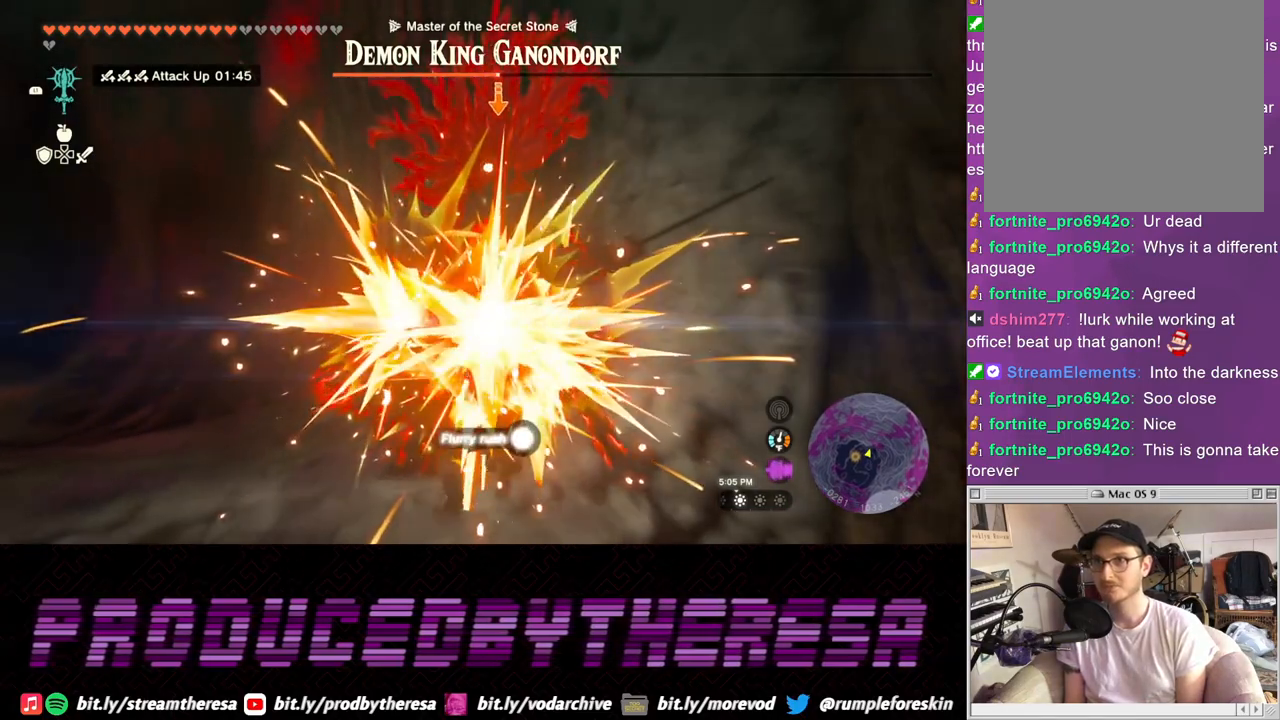
{"buttons": ["L2"], "left_stick": "up", "right_stick": "center", "events": []}
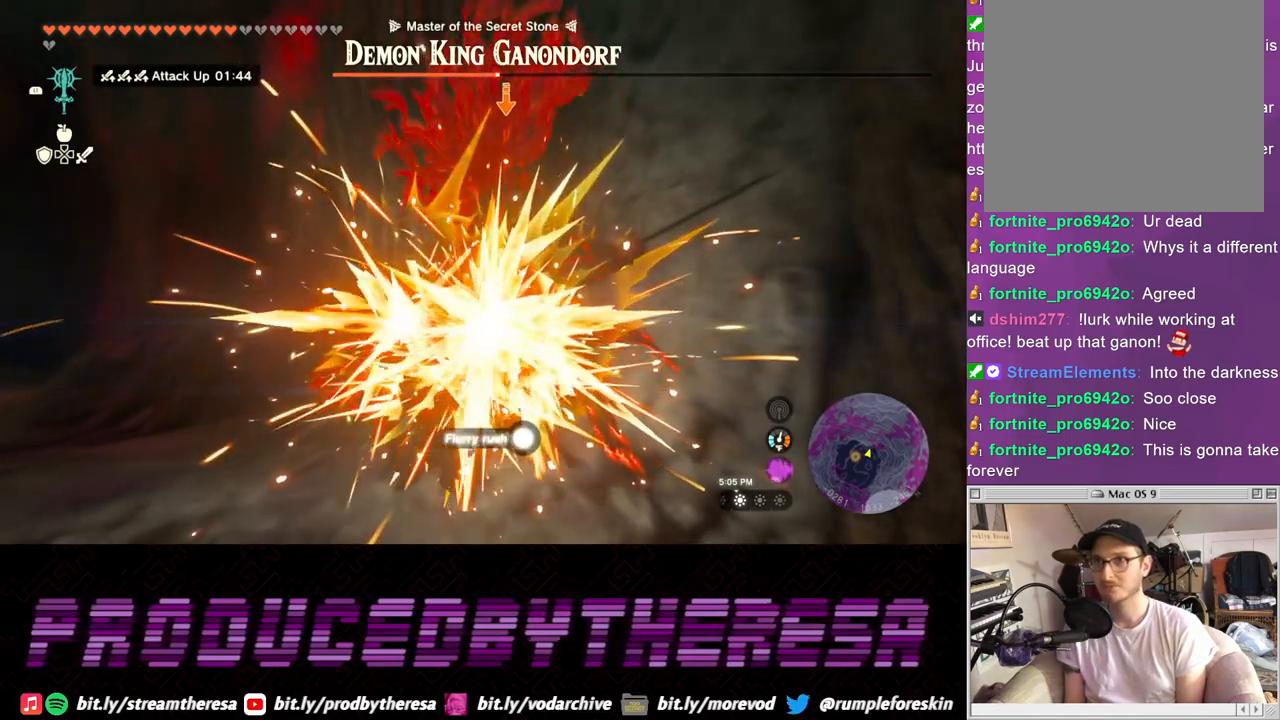
{"buttons": ["L2"], "left_stick": "up", "right_stick": "center", "events": []}
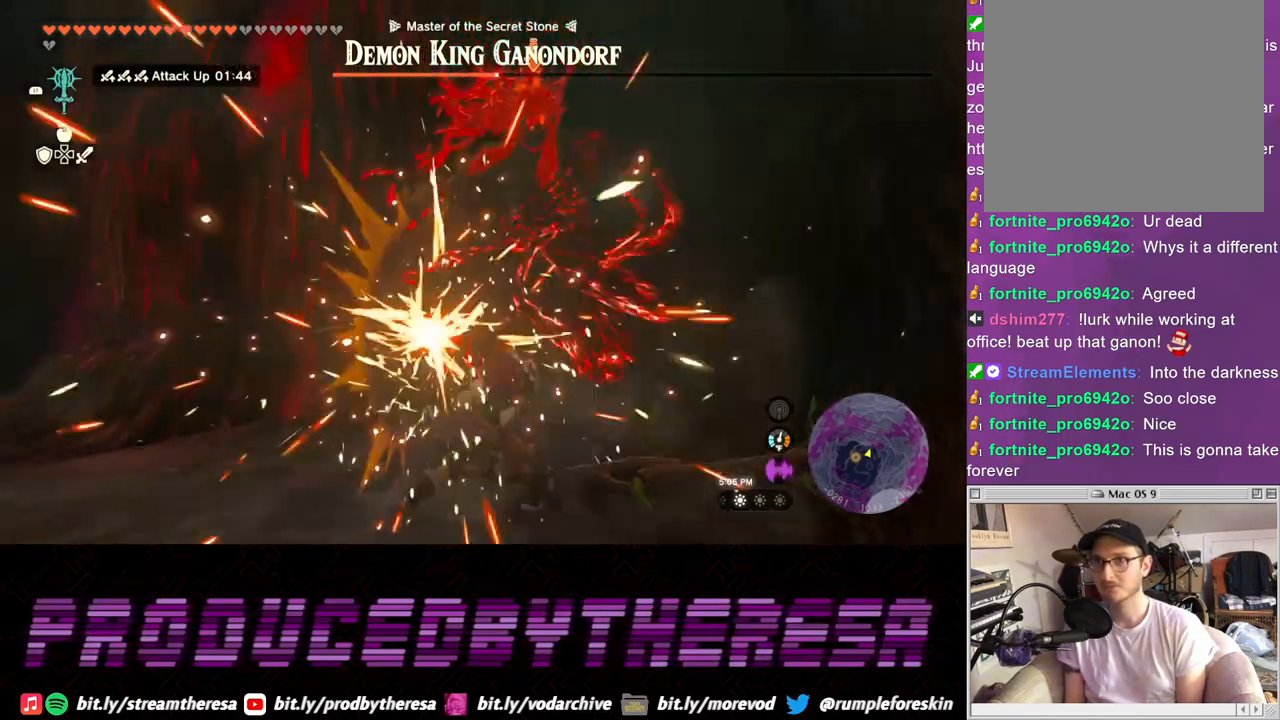
{"buttons": ["L2"], "left_stick": "up", "right_stick": "center", "events": []}
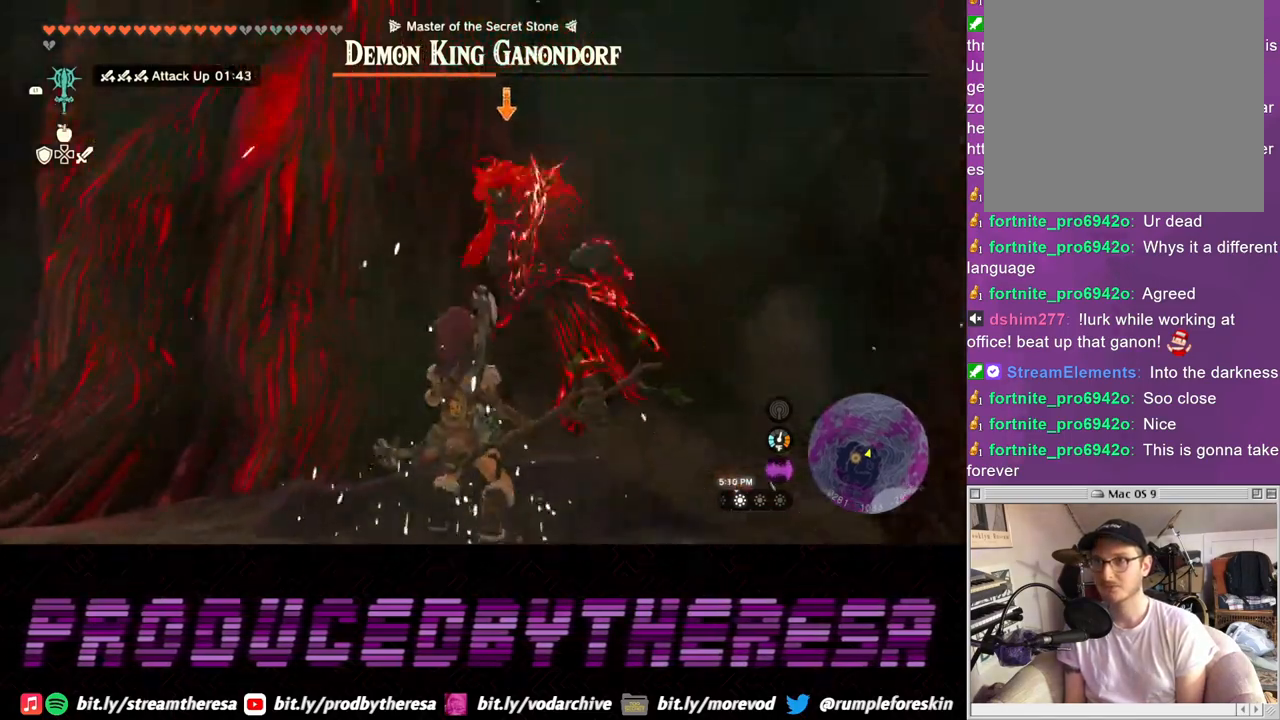
{"buttons": ["L2"], "left_stick": "center", "right_stick": "center", "events": [[200, "left_stick", "center"]]}
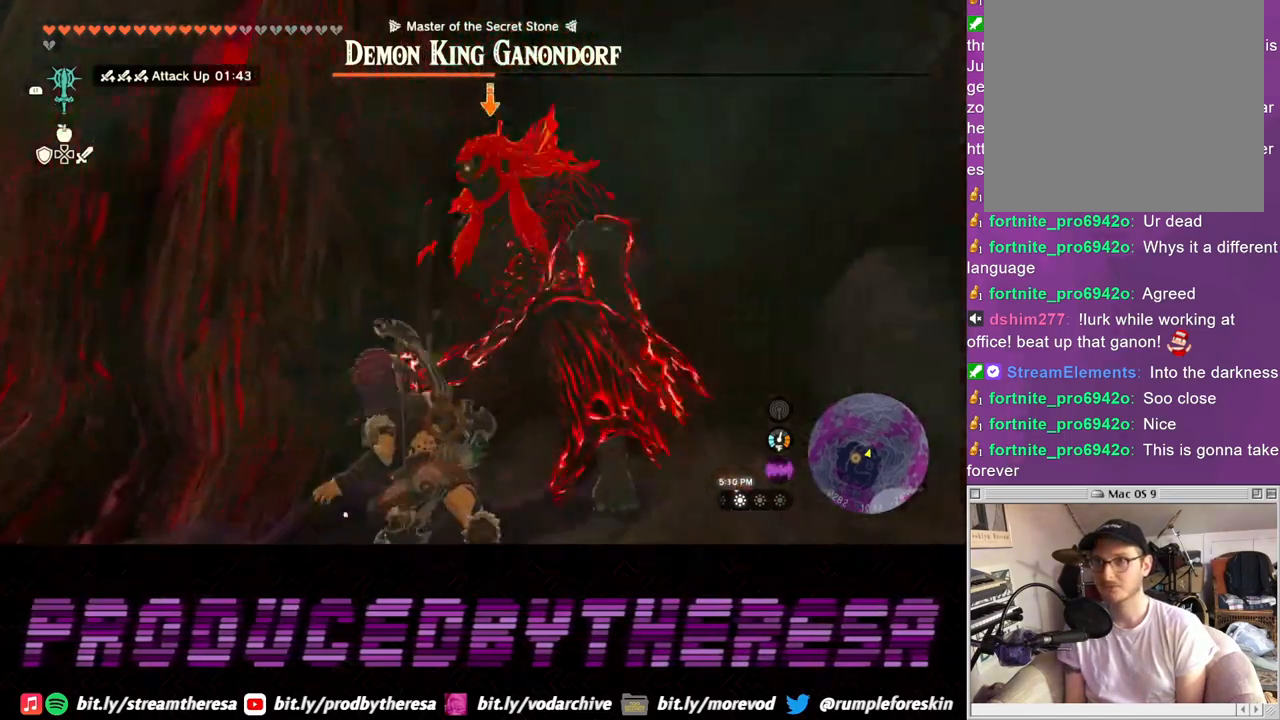
{"buttons": ["L2"], "left_stick": "center", "right_stick": "center", "events": []}
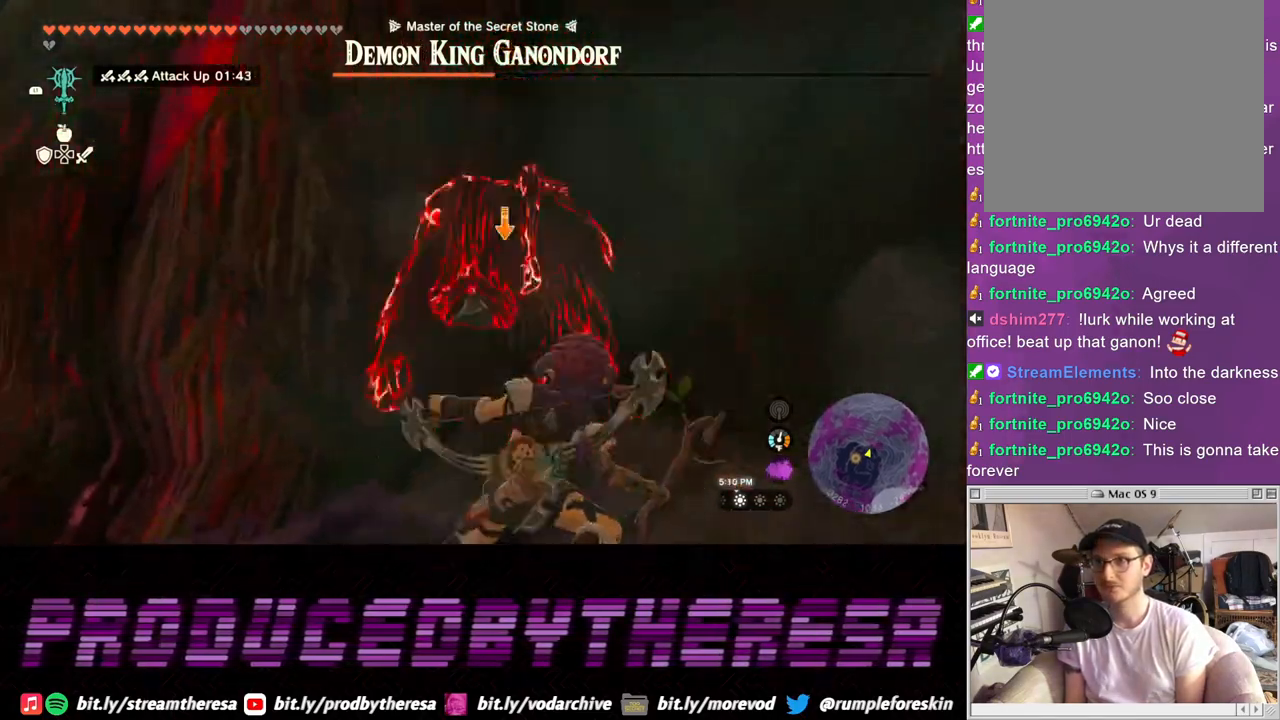
{"buttons": ["L2"], "left_stick": "center", "right_stick": "center", "events": []}
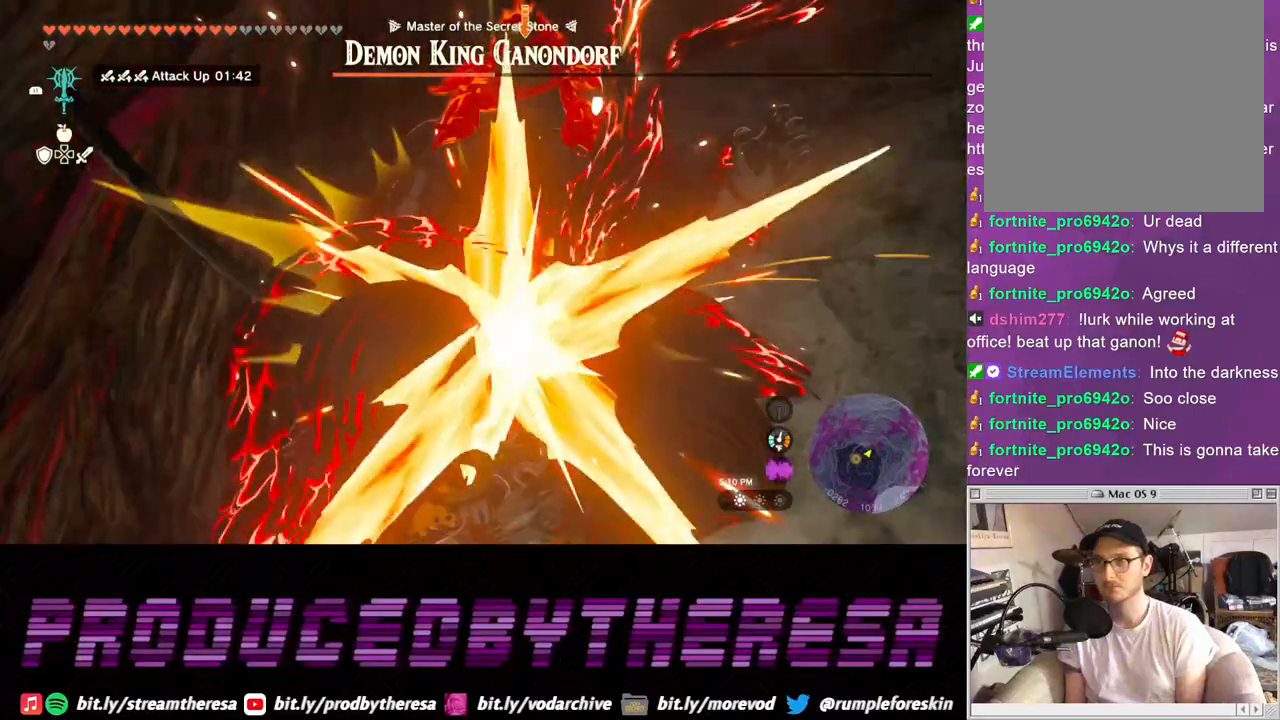
{"buttons": ["L2"], "left_stick": "center", "right_stick": "center", "events": []}
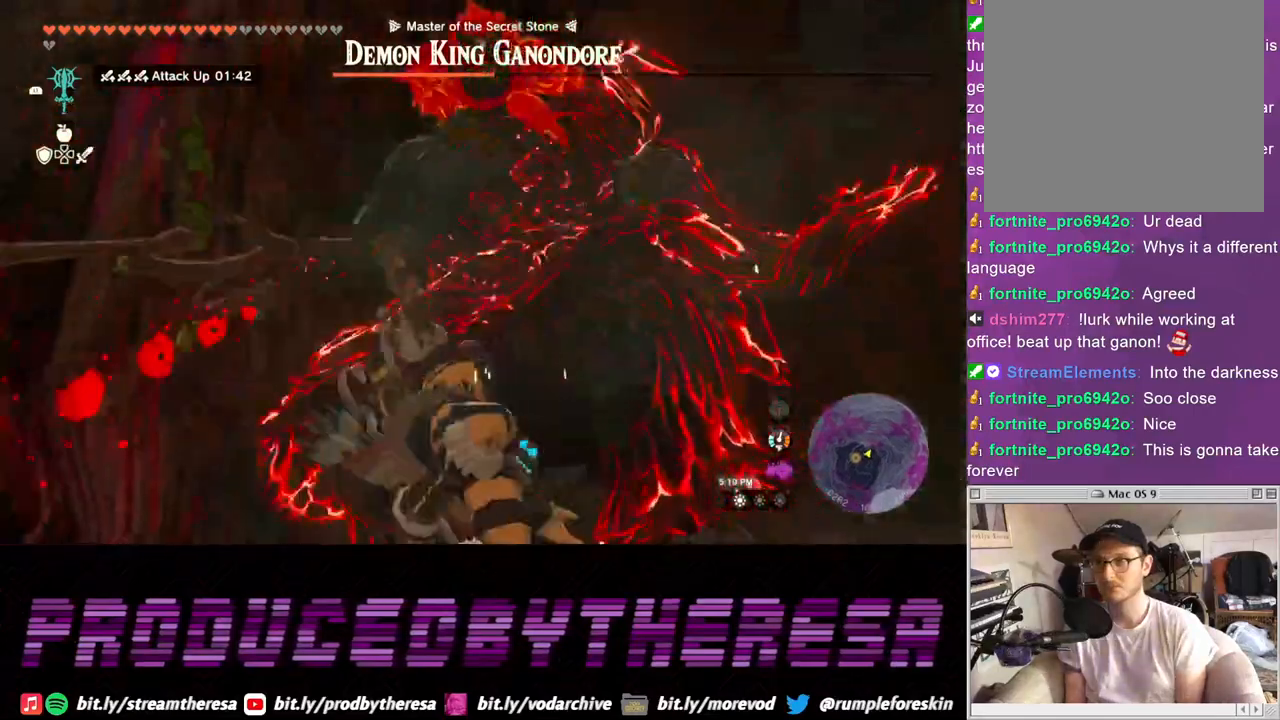
{"buttons": ["L2"], "left_stick": "up-left", "right_stick": "center", "events": [[150, "left_stick", "up-left"]]}
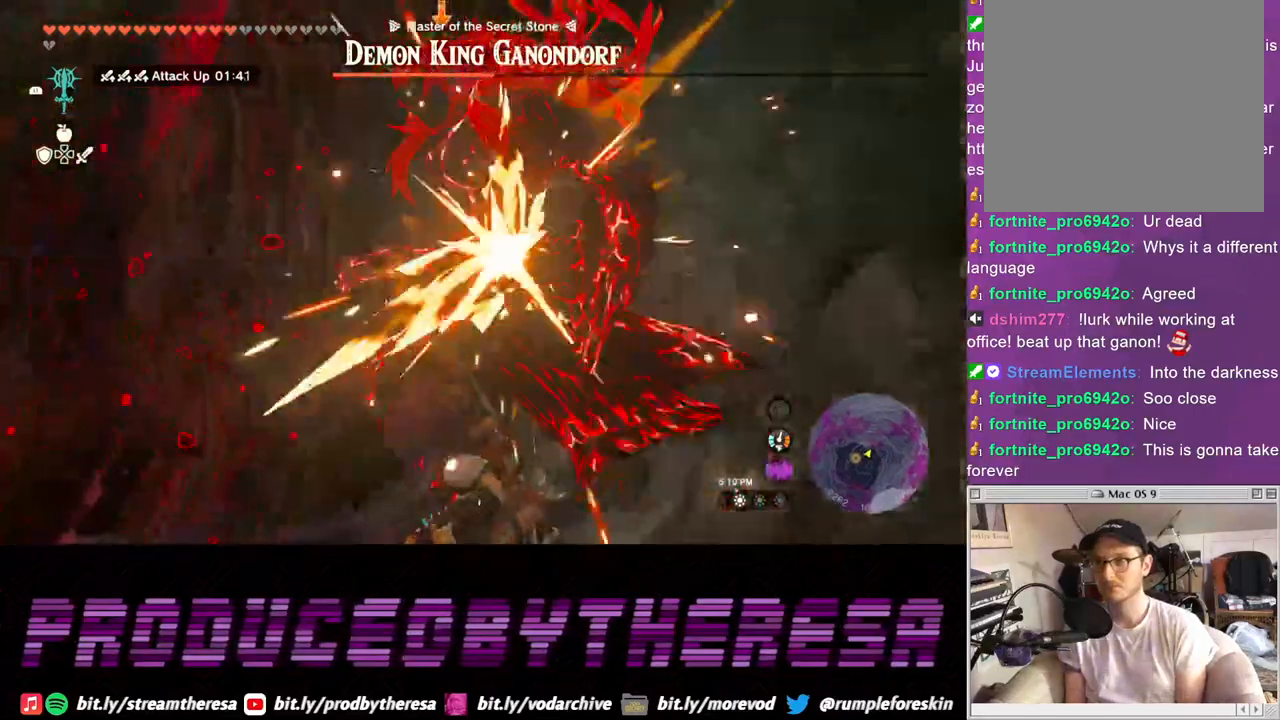
{"buttons": ["L2"], "left_stick": "up-left", "right_stick": "center", "events": []}
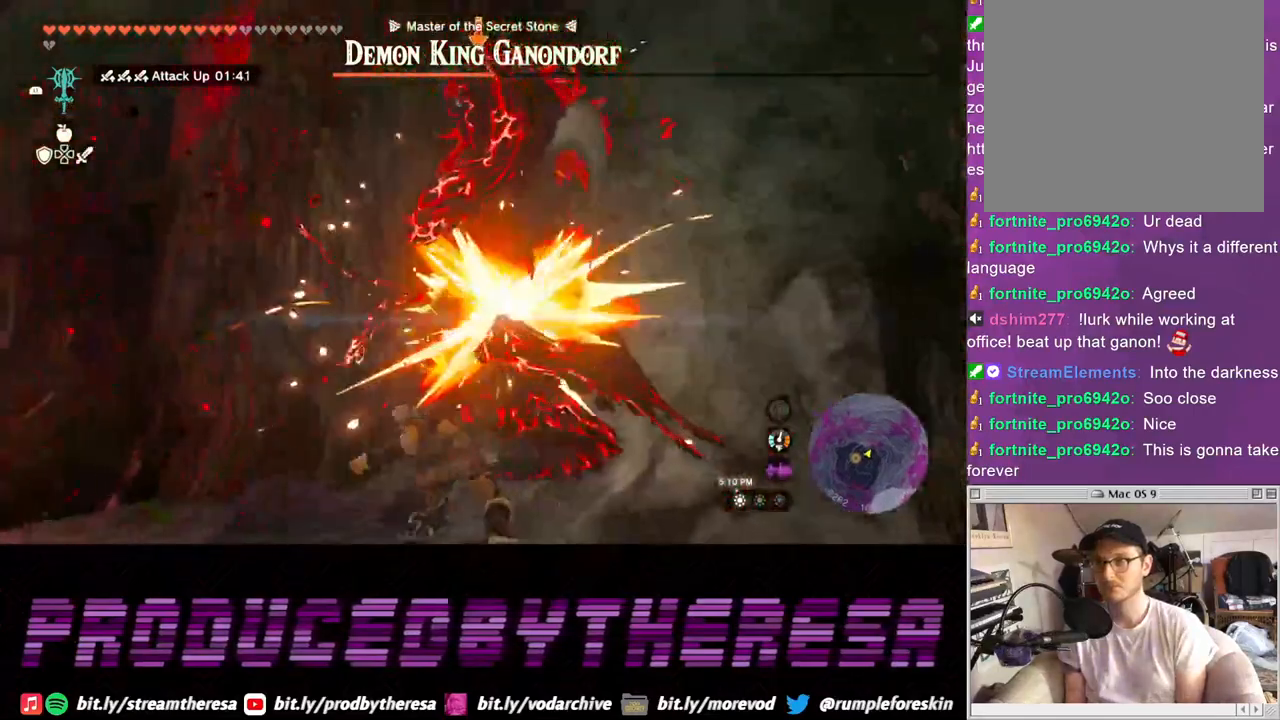
{"buttons": ["L2"], "left_stick": "up-left", "right_stick": "center", "events": []}
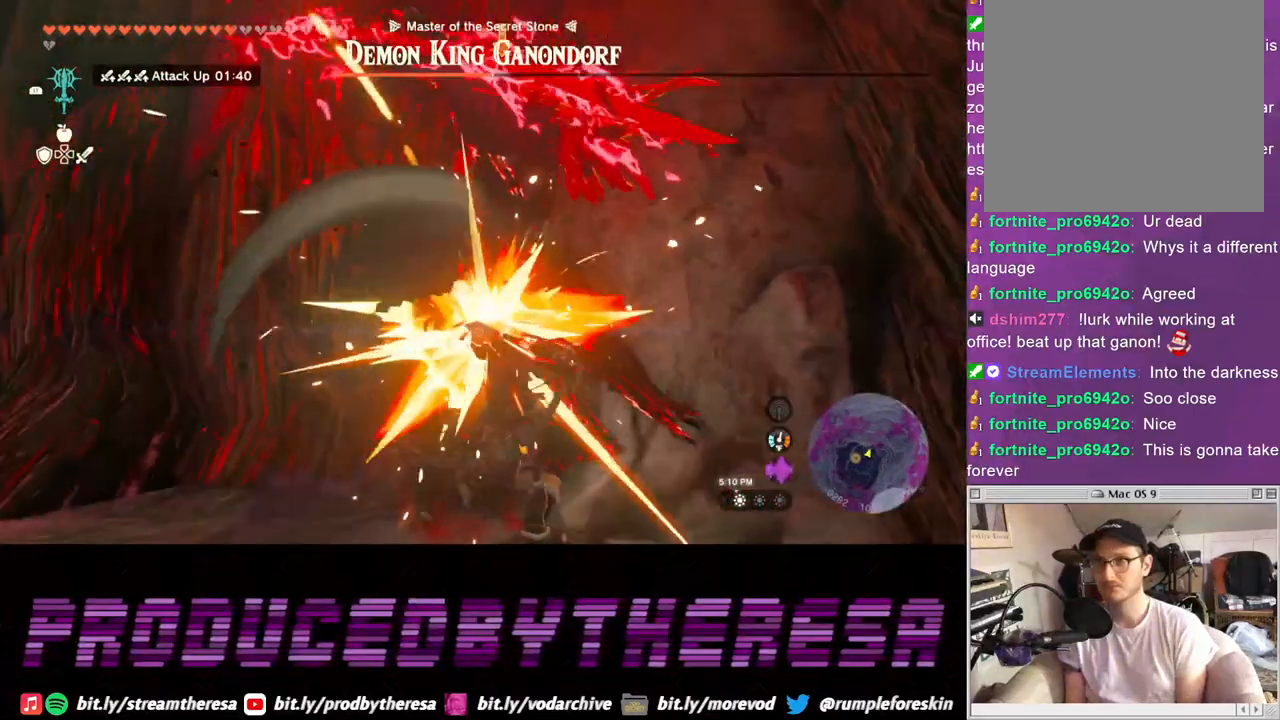
{"buttons": ["L2"], "left_stick": "up-left", "right_stick": "center", "events": []}
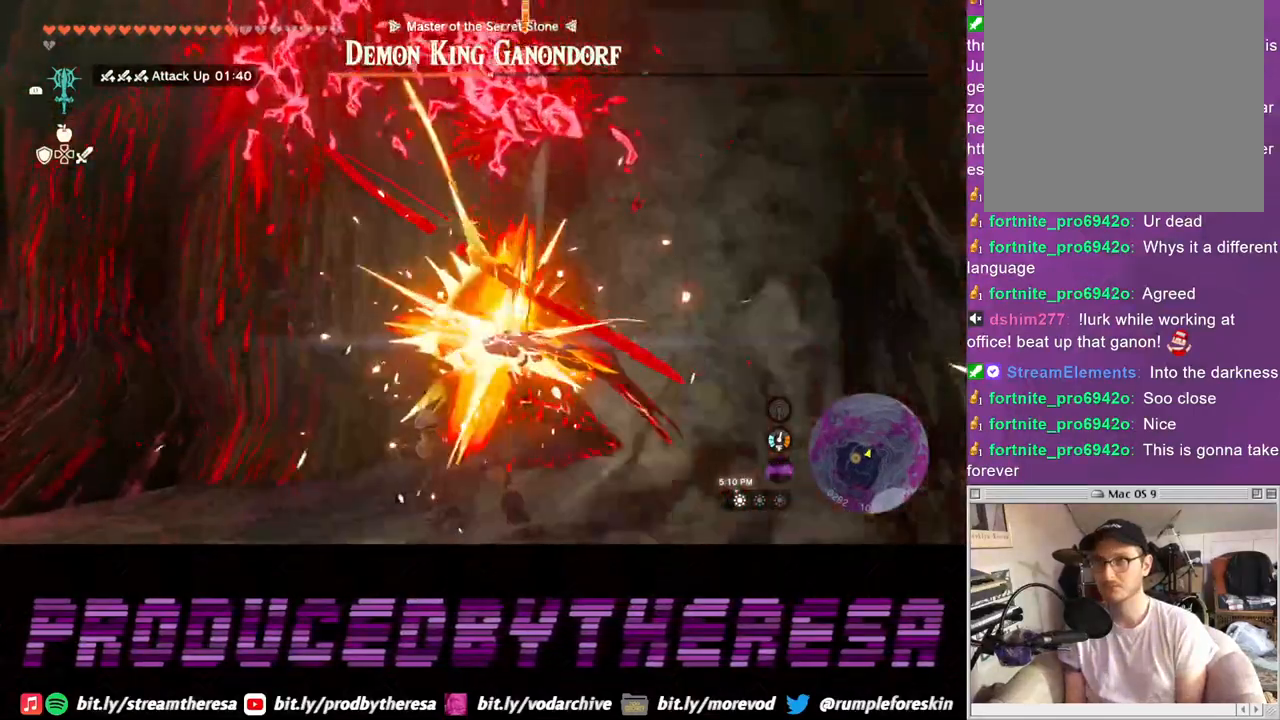
{"buttons": ["L2"], "left_stick": "down-left", "right_stick": "center", "events": [[50, "left_stick", "left"], [150, "left_stick", "down-left"]]}